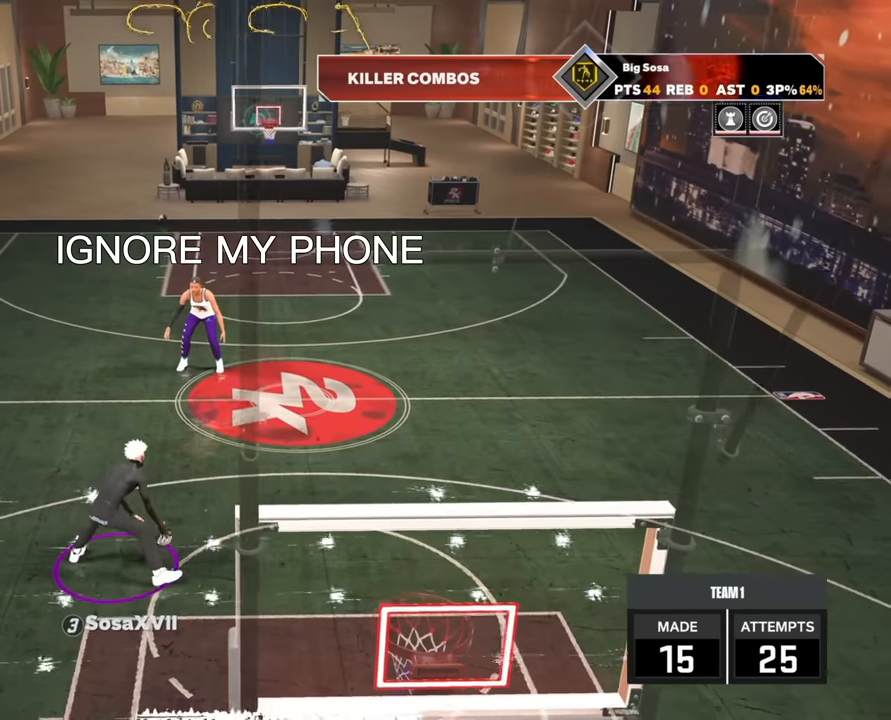
Gameplay with a controller (PlayStation layout); each line is a JSON object with the inputs held at the frame after it. "events" lists button and stick changes between this image and that frame as [ms after this image, input, new state], when the widget could be followed in between.
{"buttons": [], "left_stick": "center", "right_stick": "center", "events": [[384, "right_stick", "up-left"], [467, "right_stick", "center"]]}
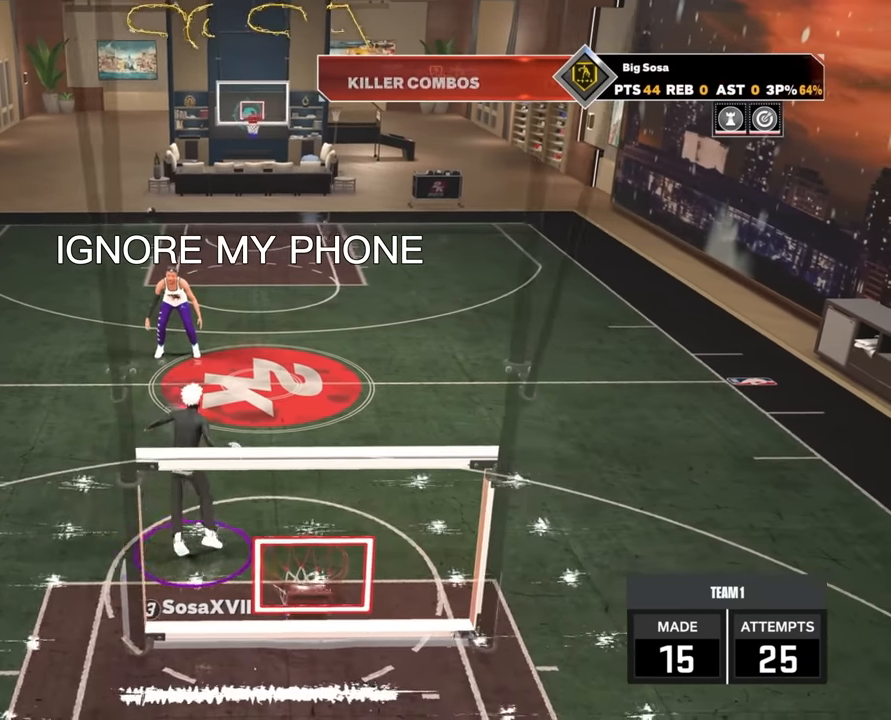
{"buttons": [], "left_stick": "center", "right_stick": "center", "events": []}
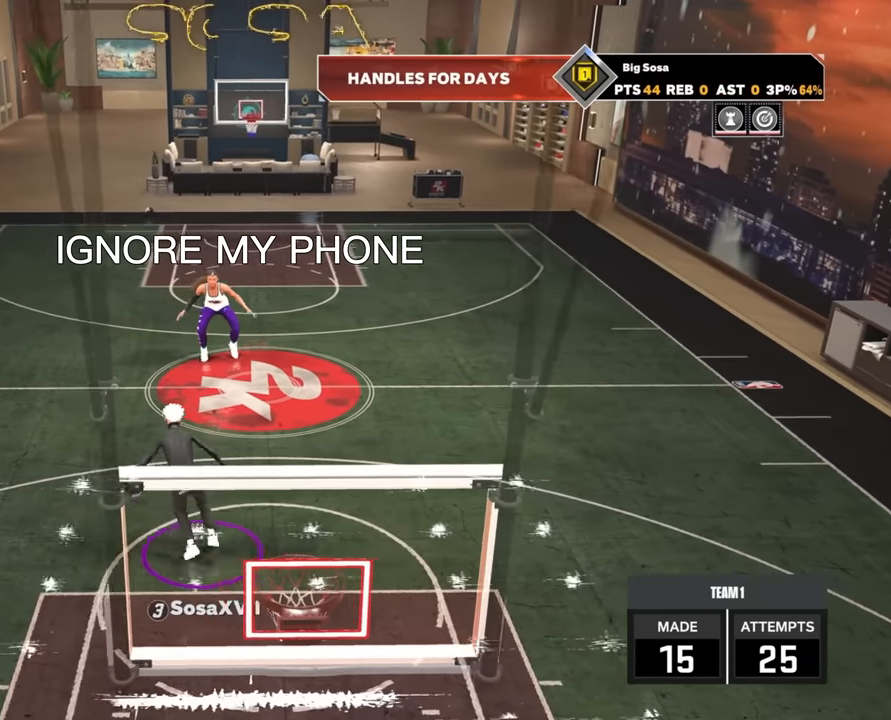
{"buttons": ["R2"], "left_stick": "center", "right_stick": "center", "events": [[384, "R2", "down"]]}
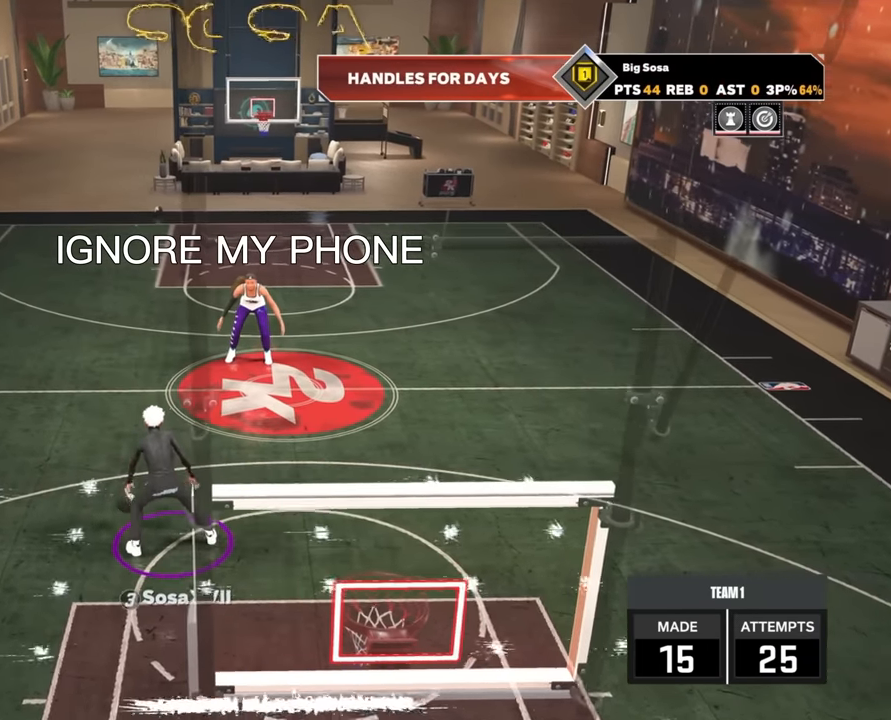
{"buttons": [], "left_stick": "center", "right_stick": "center", "events": [[17, "right_stick", "up-right"], [84, "right_stick", "down-left"], [134, "right_stick", "center"], [250, "R2", "up"], [367, "right_stick", "up-left"], [500, "right_stick", "center"]]}
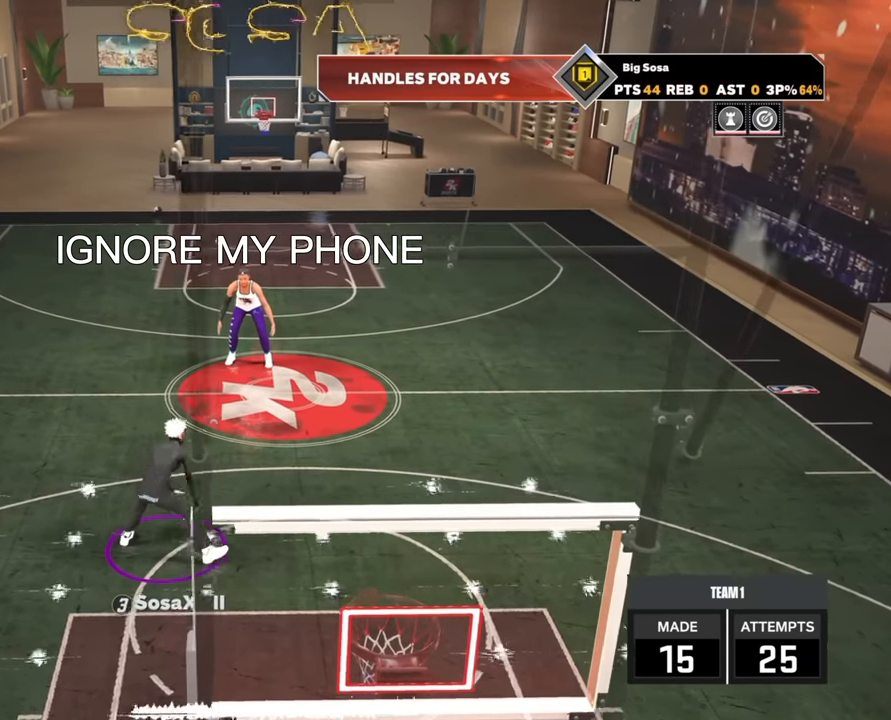
{"buttons": [], "left_stick": "center", "right_stick": "up-left", "events": [[117, "R2", "down"], [217, "right_stick", "right"], [267, "right_stick", "center"], [434, "R2", "up"], [484, "right_stick", "up-left"]]}
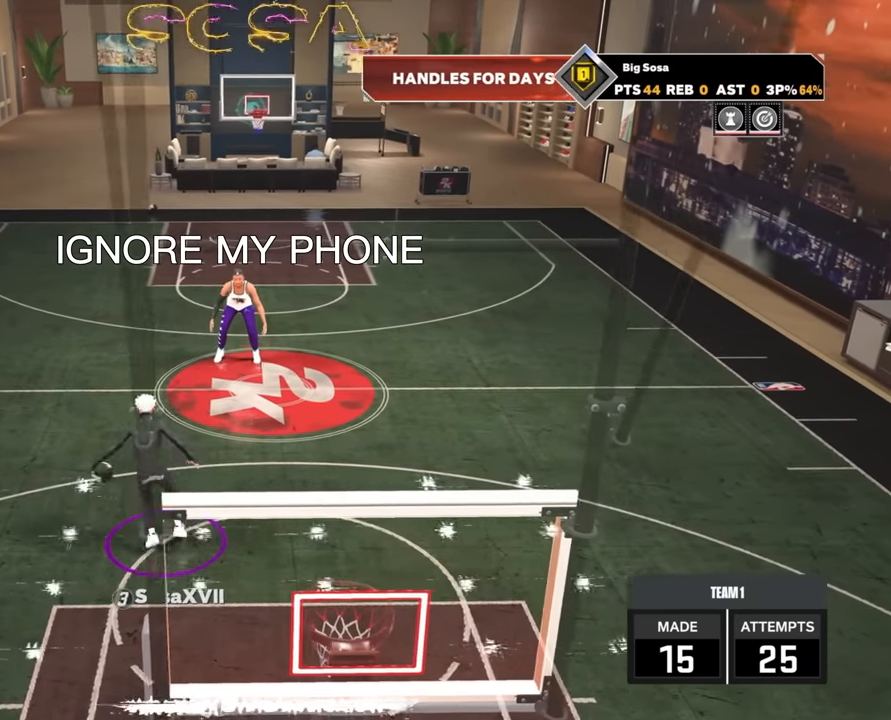
{"buttons": [], "left_stick": "center", "right_stick": "center", "events": [[50, "right_stick", "center"], [117, "R2", "down"], [350, "right_stick", "right"], [400, "R2", "up"], [400, "right_stick", "center"]]}
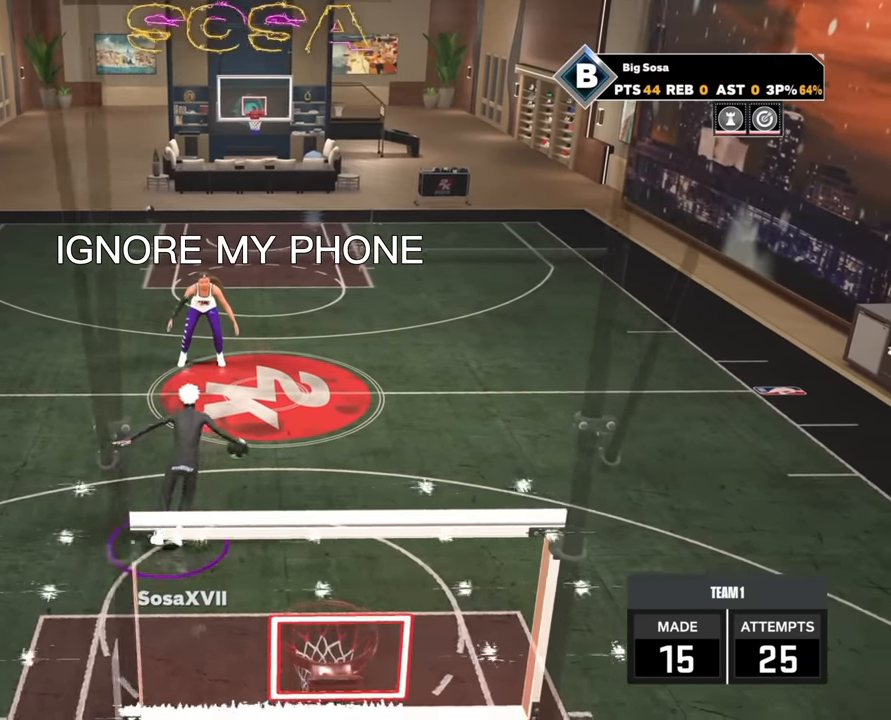
{"buttons": [], "left_stick": "center", "right_stick": "center", "events": []}
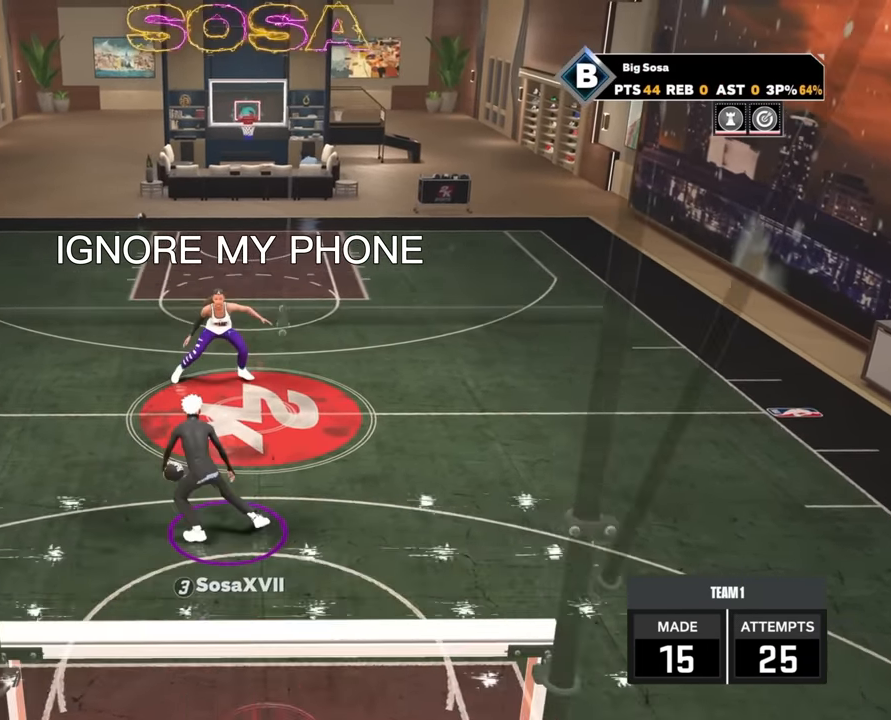
{"buttons": [], "left_stick": "center", "right_stick": "center", "events": [[50, "R2", "down"], [117, "left_stick", "up-right"], [500, "R2", "up"], [500, "left_stick", "center"]]}
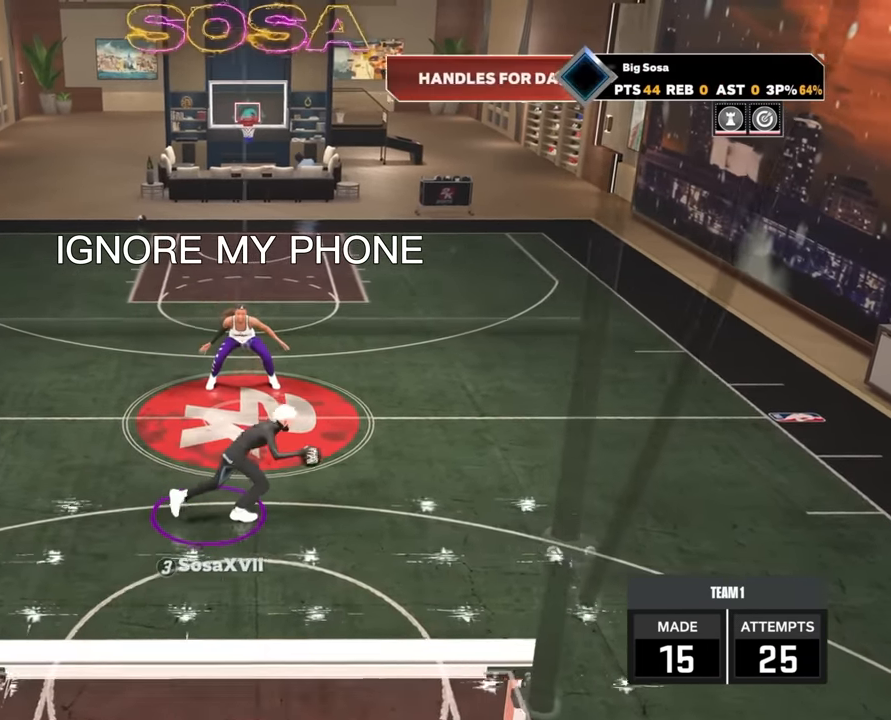
{"buttons": [], "left_stick": "center", "right_stick": "center", "events": [[117, "R2", "down"], [117, "right_stick", "up-left"], [184, "right_stick", "center"], [384, "R2", "up"], [434, "right_stick", "up-right"], [484, "right_stick", "center"]]}
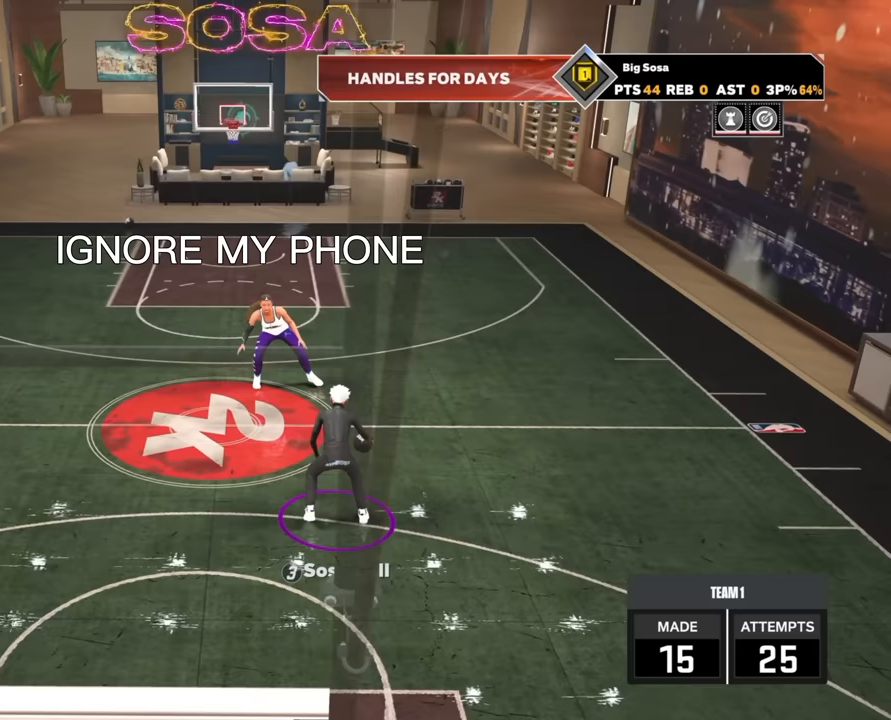
{"buttons": [], "left_stick": "center", "right_stick": "center", "events": [[117, "R2", "down"], [117, "right_stick", "up-left"], [217, "right_stick", "center"], [400, "R2", "up"], [400, "right_stick", "right"], [467, "right_stick", "center"]]}
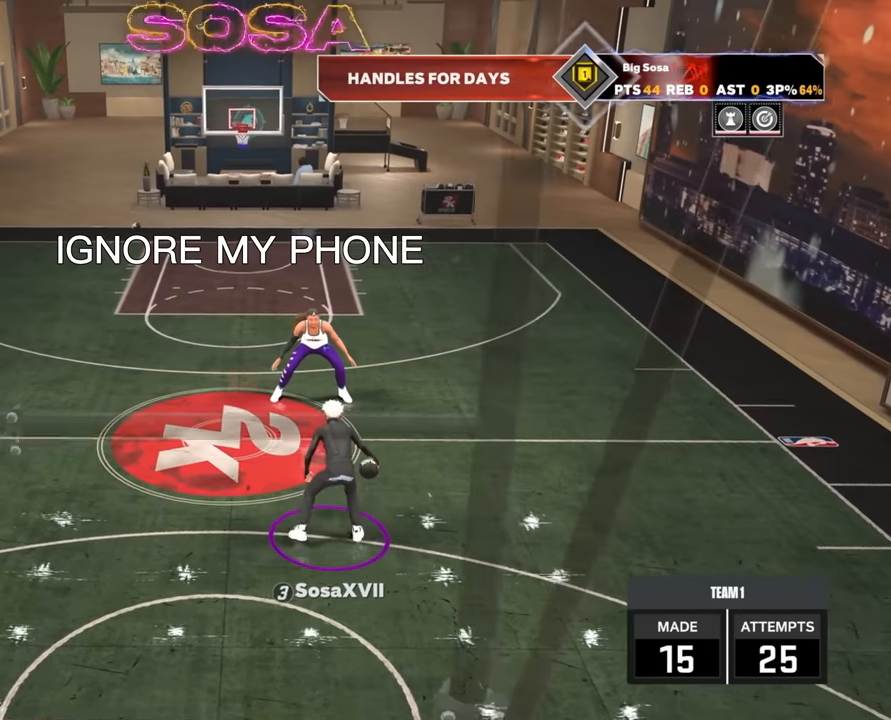
{"buttons": [], "left_stick": "center", "right_stick": "center", "events": [[83, "R2", "down"], [117, "right_stick", "up-left"], [200, "right_stick", "center"], [400, "R2", "up"], [400, "right_stick", "right"], [467, "right_stick", "center"]]}
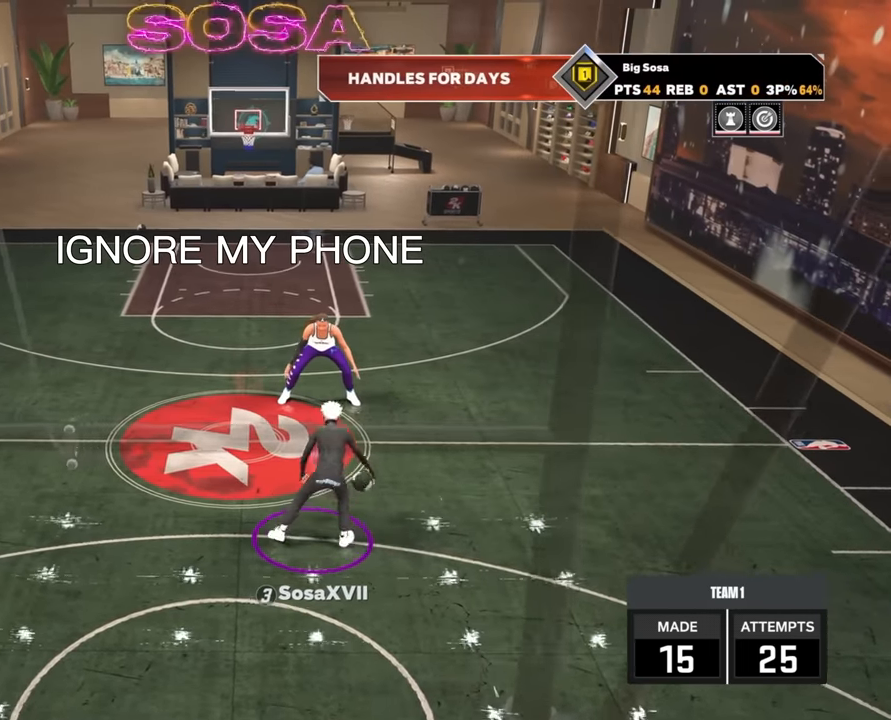
{"buttons": [], "left_stick": "center", "right_stick": "right", "events": [[133, "R2", "down"], [133, "right_stick", "up-left"], [233, "right_stick", "center"], [433, "R2", "up"], [433, "right_stick", "right"]]}
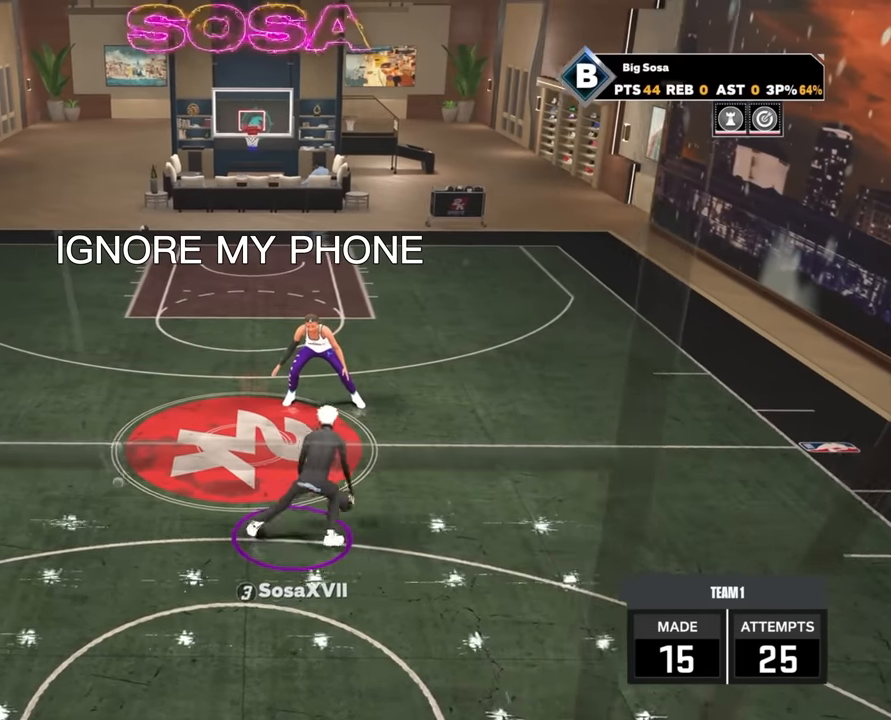
{"buttons": ["R2"], "left_stick": "center", "right_stick": "center", "events": [[50, "right_stick", "center"], [167, "R2", "down"], [217, "right_stick", "up-left"], [267, "right_stick", "center"]]}
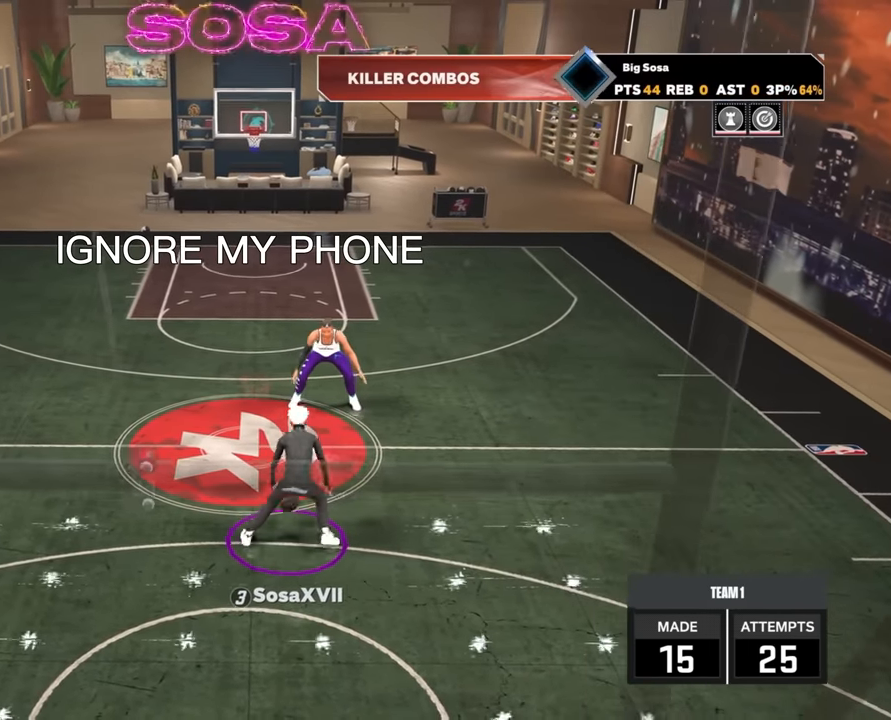
{"buttons": [], "left_stick": "center", "right_stick": "center", "events": [[50, "R2", "up"]]}
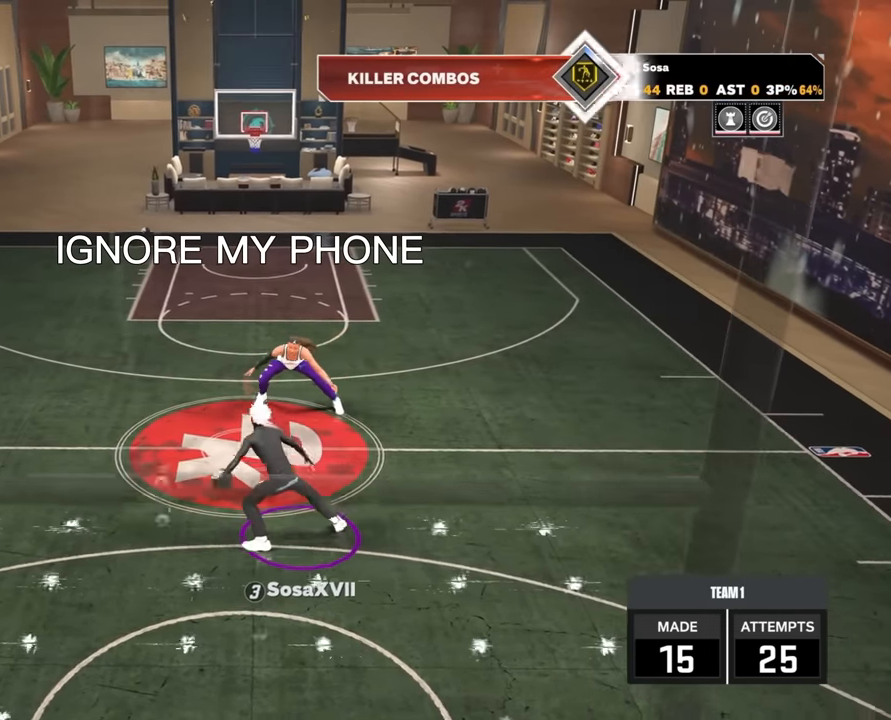
{"buttons": [], "left_stick": "center", "right_stick": "center", "events": []}
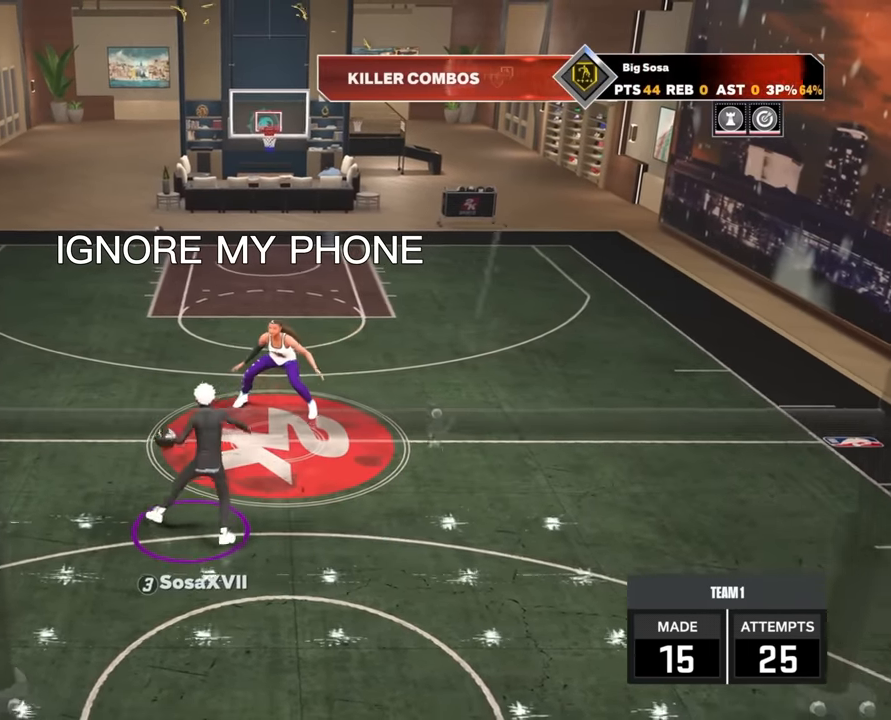
{"buttons": [], "left_stick": "center", "right_stick": "center", "events": []}
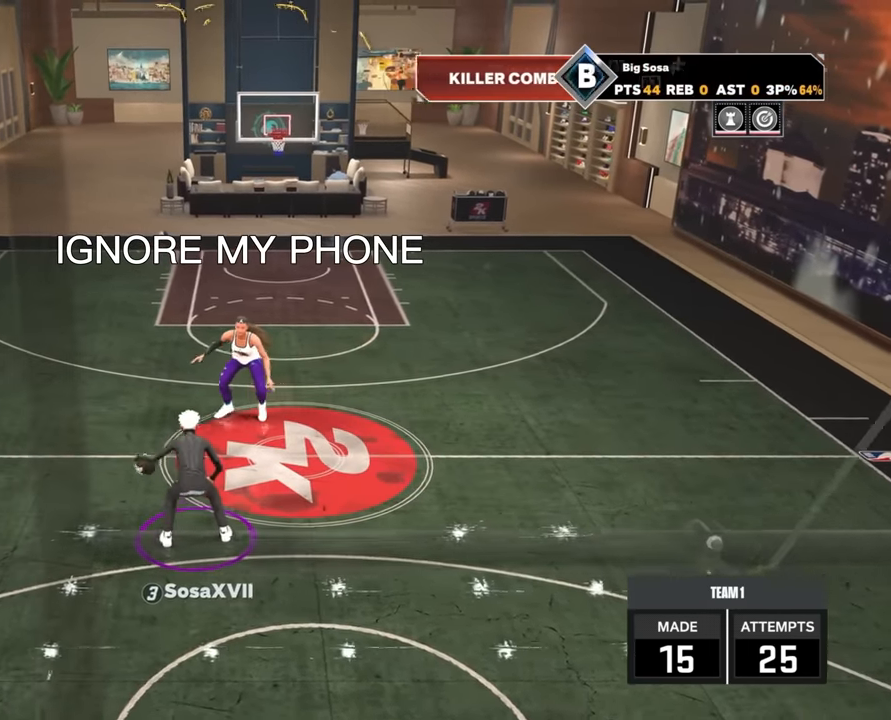
{"buttons": [], "left_stick": "center", "right_stick": "center", "events": []}
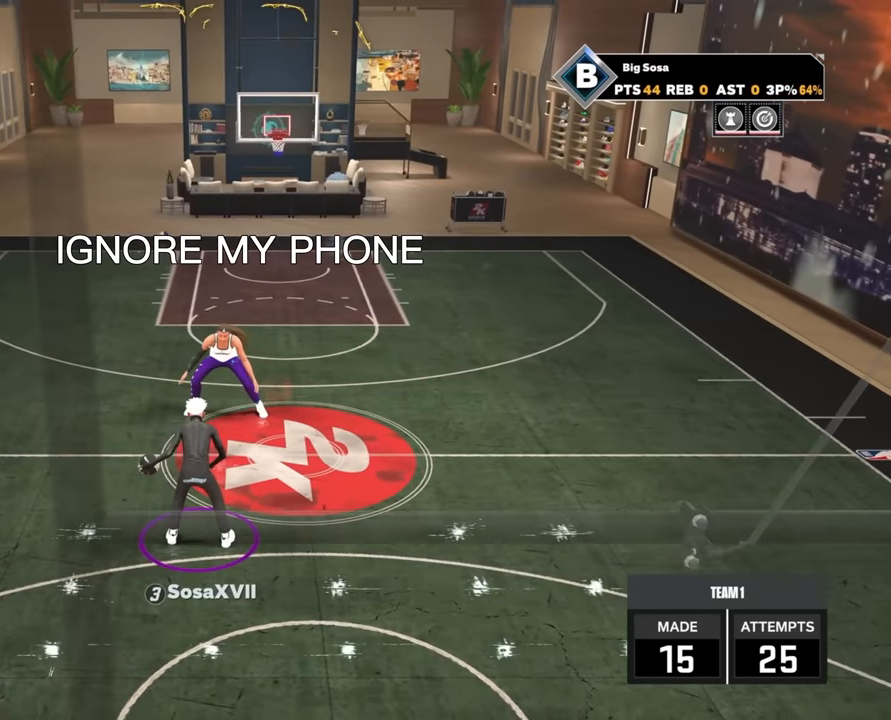
{"buttons": [], "left_stick": "center", "right_stick": "center", "events": [[250, "right_stick", "up-right"], [300, "right_stick", "center"]]}
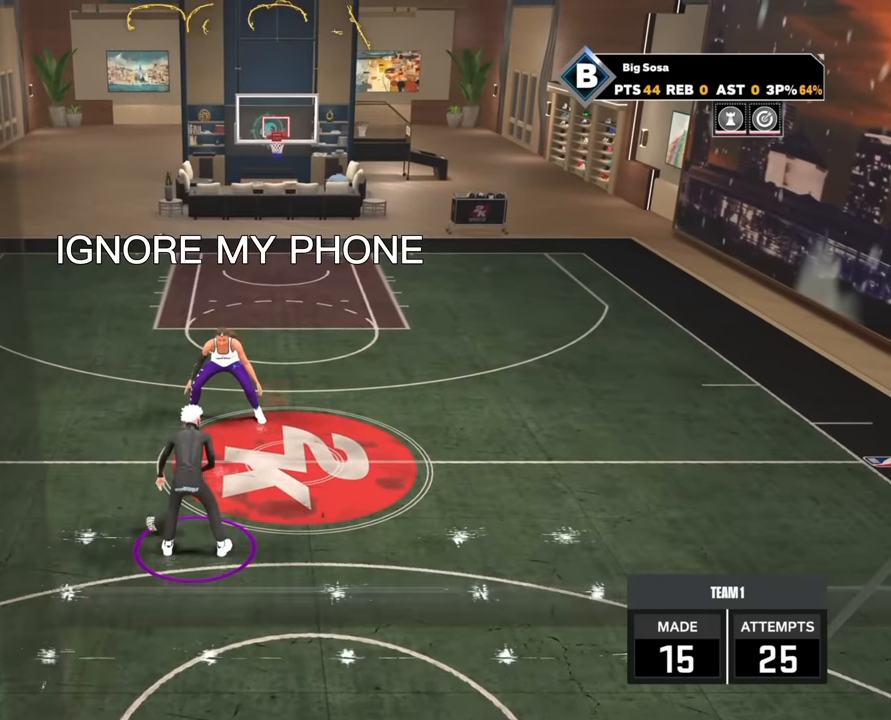
{"buttons": ["R2"], "left_stick": "center", "right_stick": "center", "events": [[500, "R2", "down"]]}
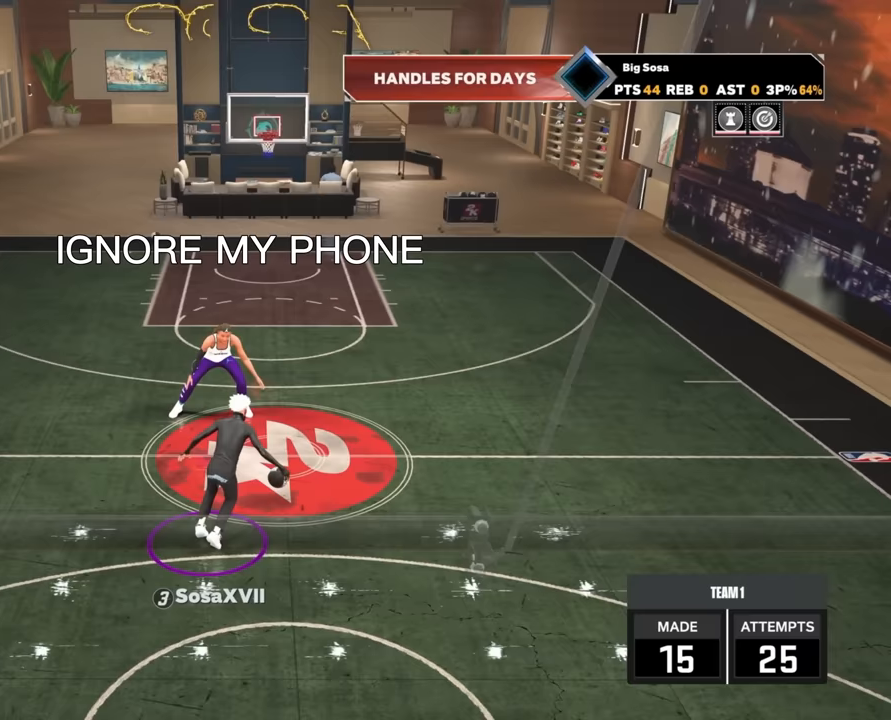
{"buttons": ["R2"], "left_stick": "center", "right_stick": "center", "events": [[183, "right_stick", "up-left"], [250, "right_stick", "center"]]}
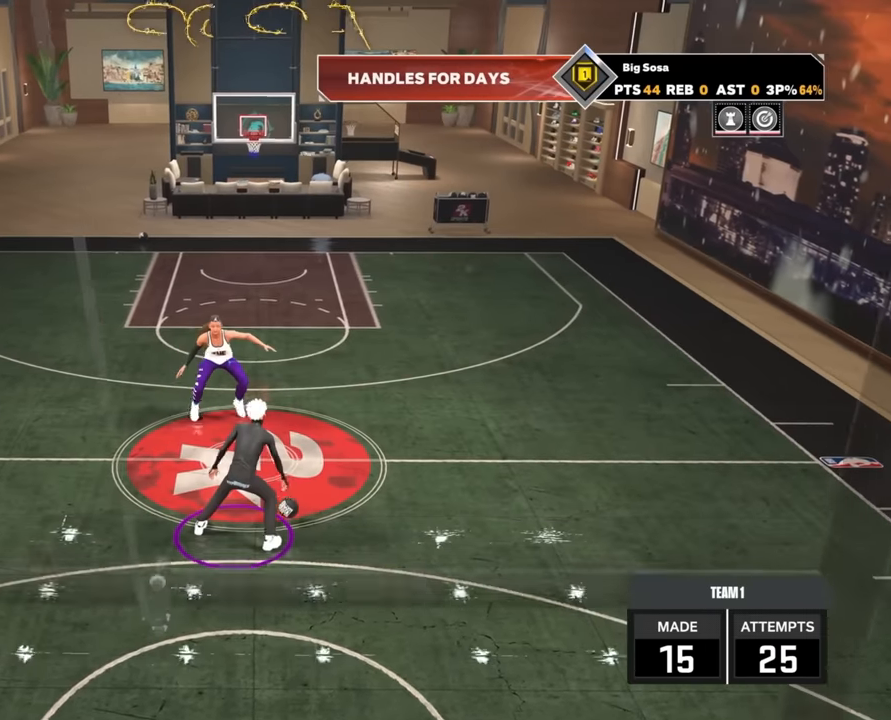
{"buttons": [], "left_stick": "center", "right_stick": "center", "events": [[117, "R2", "up"]]}
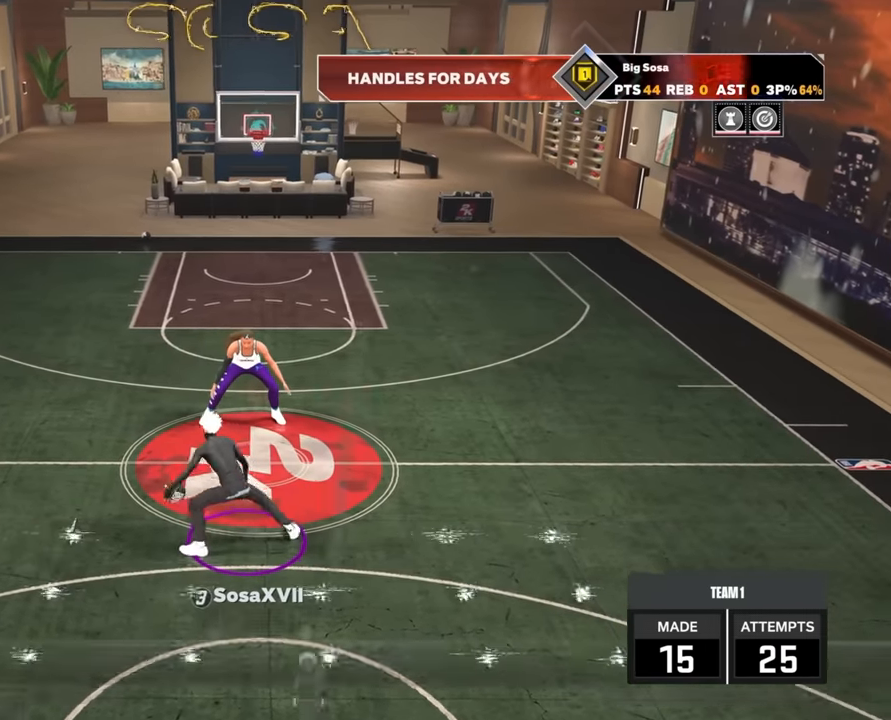
{"buttons": ["R2"], "left_stick": "center", "right_stick": "center", "events": [[183, "right_stick", "right"], [233, "right_stick", "center"], [383, "R2", "down"], [383, "right_stick", "left"], [500, "right_stick", "center"]]}
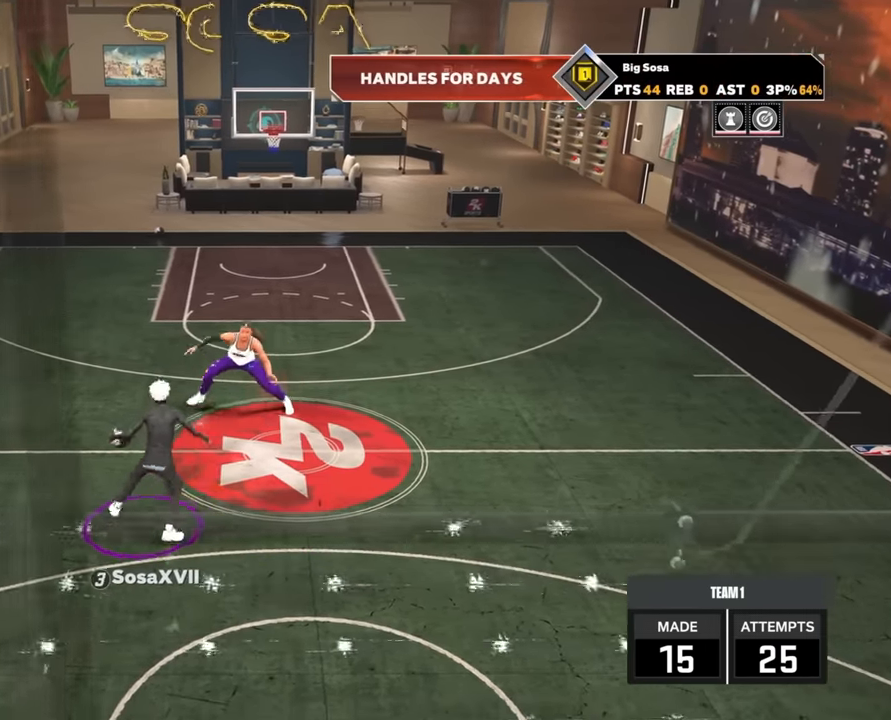
{"buttons": ["R2"], "left_stick": "center", "right_stick": "center", "events": [[150, "right_stick", "right"], [167, "R2", "up"], [233, "right_stick", "center"], [400, "R2", "down"], [400, "right_stick", "up-left"], [467, "right_stick", "center"]]}
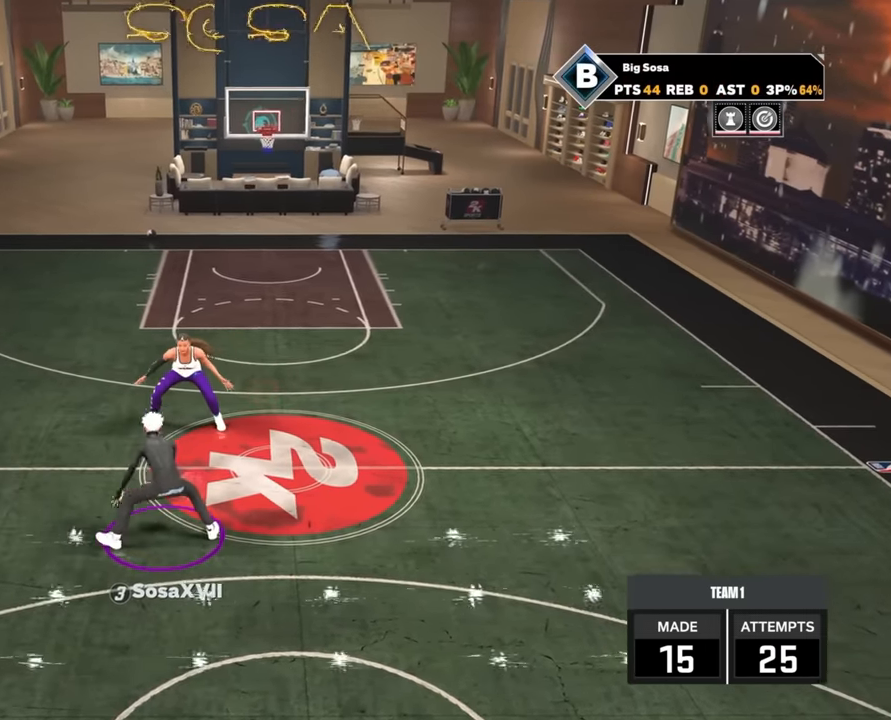
{"buttons": ["R2"], "left_stick": "center", "right_stick": "center", "events": [[167, "right_stick", "right"], [183, "R2", "up"], [233, "right_stick", "center"], [417, "R2", "down"], [417, "right_stick", "left"], [483, "right_stick", "center"]]}
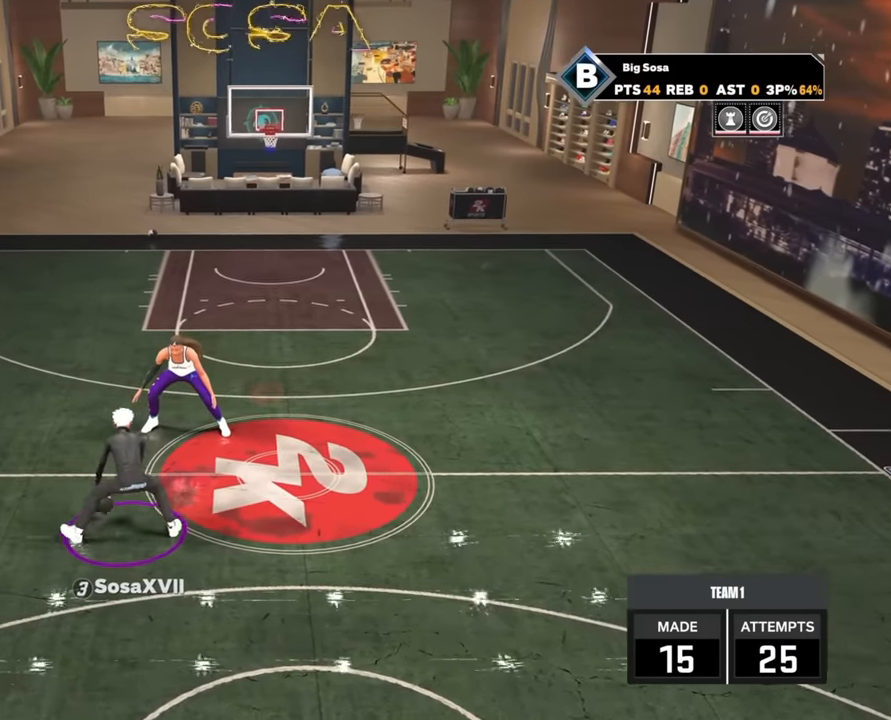
{"buttons": ["R2"], "left_stick": "center", "right_stick": "center", "events": [[200, "R2", "up"], [200, "right_stick", "right"], [267, "right_stick", "center"], [450, "R2", "down"]]}